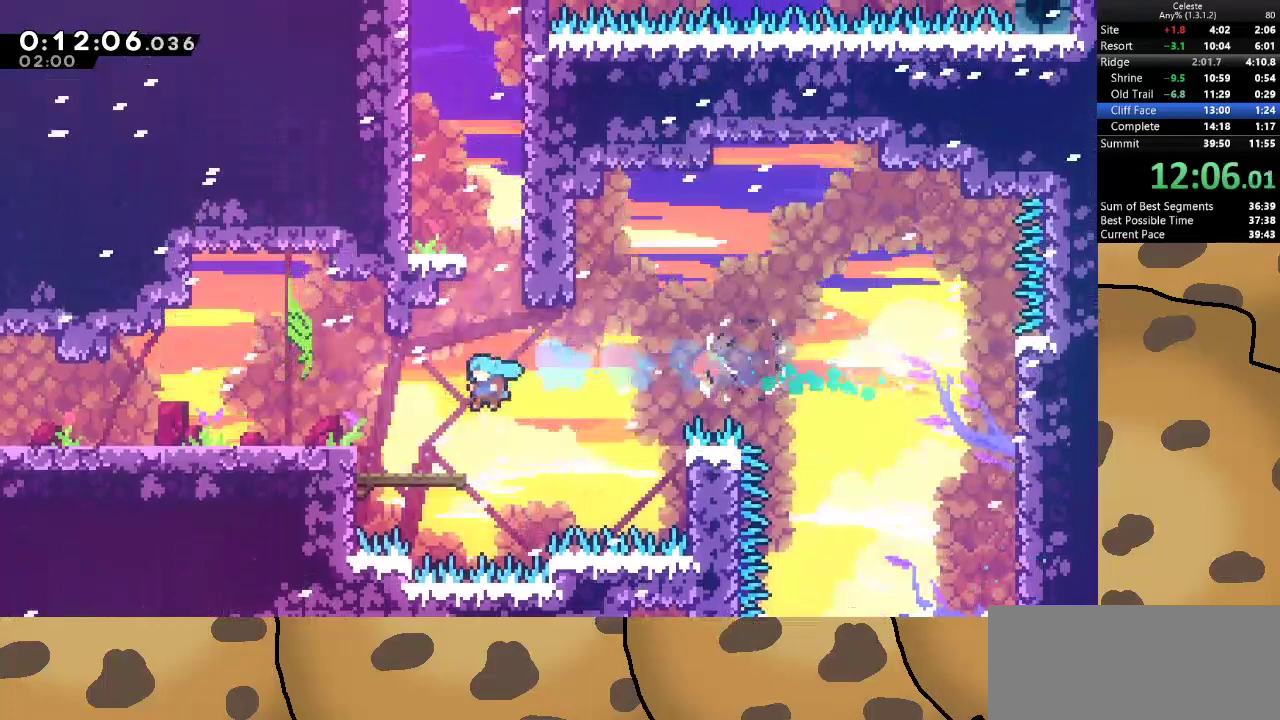
Gameplay with keyboard; each line is a JSON object with the keys held at the frame after it. "events" lists presses ("down") and releases ("up") of "a", "d", "dash", "demo", "grab", "jump", "jump2", "s" and "w" between this image and that frame as [ms after this image, input, new state], when the widget could be followed in between. No other keys are recorded. Mouse input is not recorded. Key names are as the overlay labels them; some are game actions (e.g. jump) rather than physical keys.
{"keys": ["dash", "w"], "events": [[100, "a", "up"], [133, "d", "down"], [267, "jump", "down"], [500, "d", "up"], [500, "dash", "down"], [500, "jump", "up"], [500, "w", "down"]]}
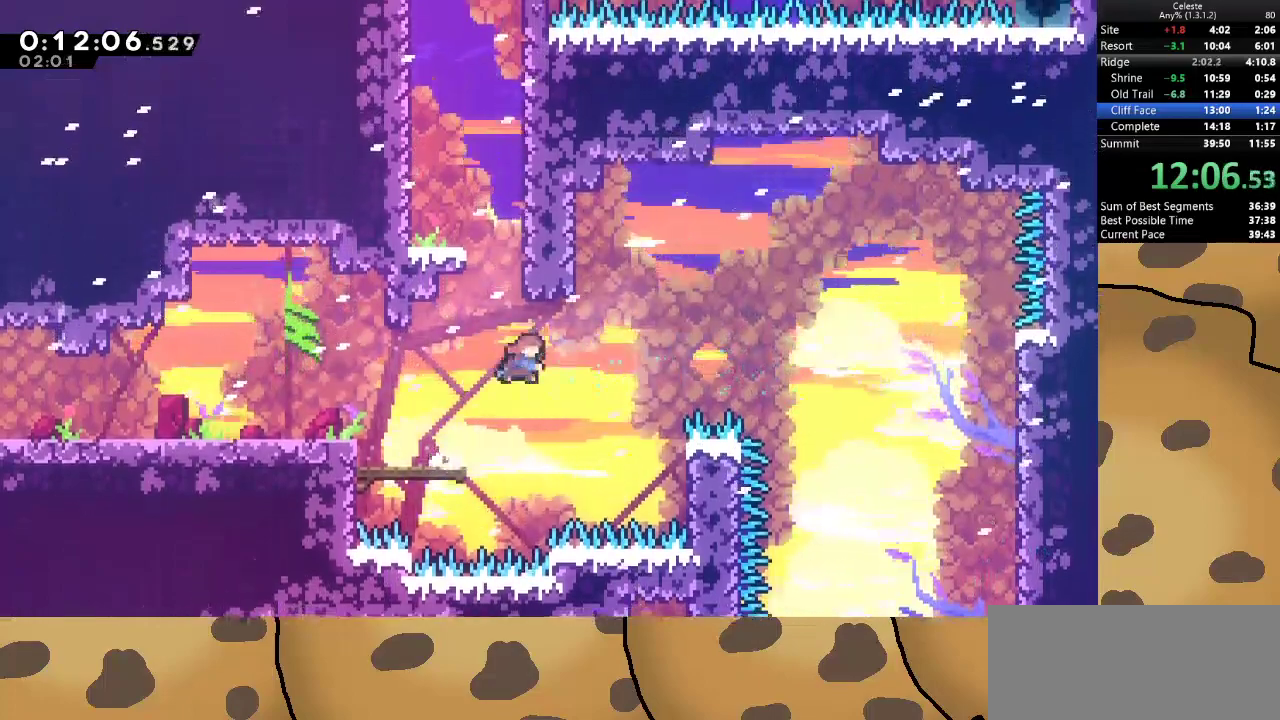
{"keys": ["a", "grab", "jump", "w"], "events": [[100, "grab", "down"], [100, "jump", "down"], [167, "dash", "up"], [233, "a", "down"], [400, "jump", "up"], [467, "jump", "down"]]}
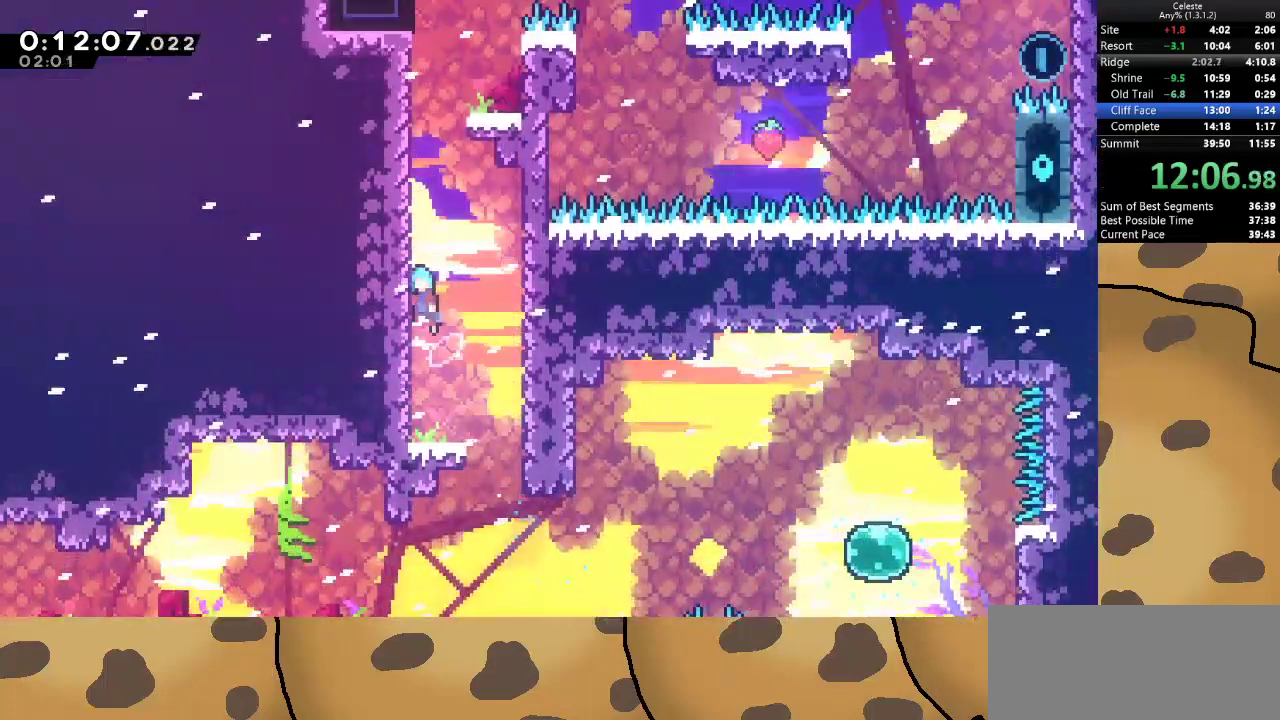
{"keys": ["grab", "w"], "events": [[67, "jump", "up"], [167, "jump", "down"], [367, "a", "up"], [500, "jump", "up"]]}
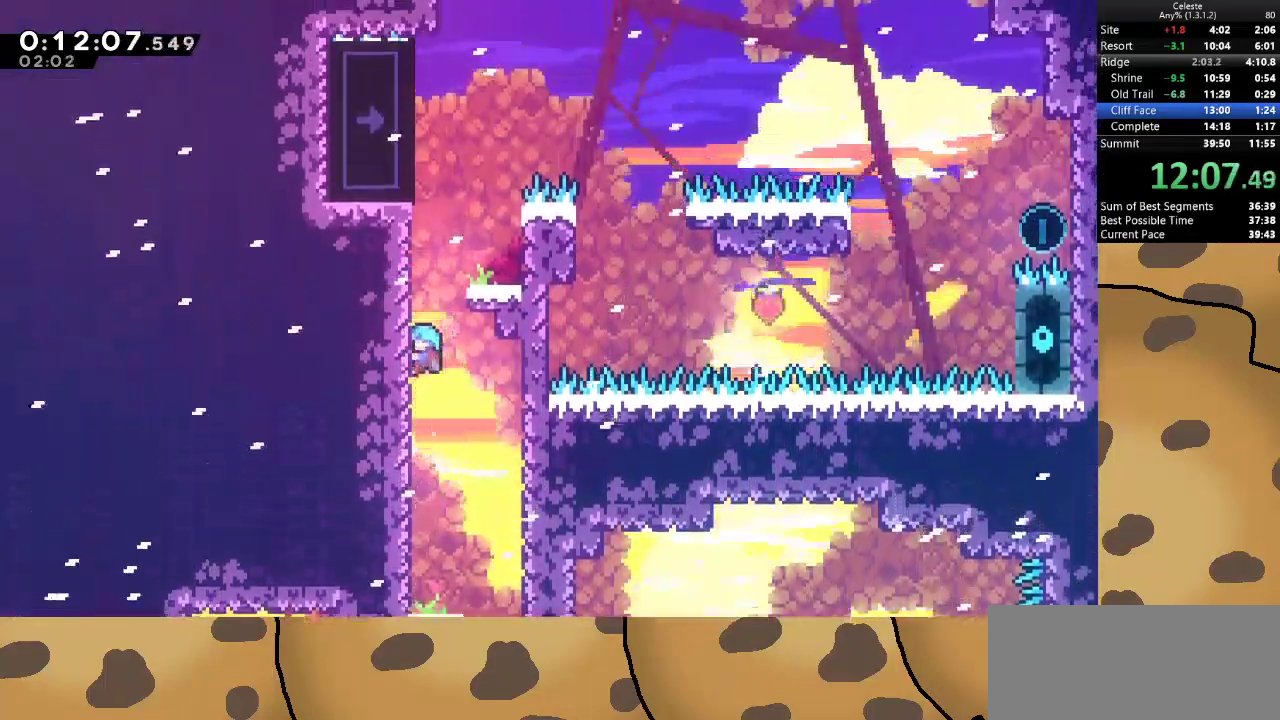
{"keys": ["d", "grab"], "events": [[167, "jump", "down"], [333, "d", "down"], [367, "w", "up"], [467, "jump", "up"]]}
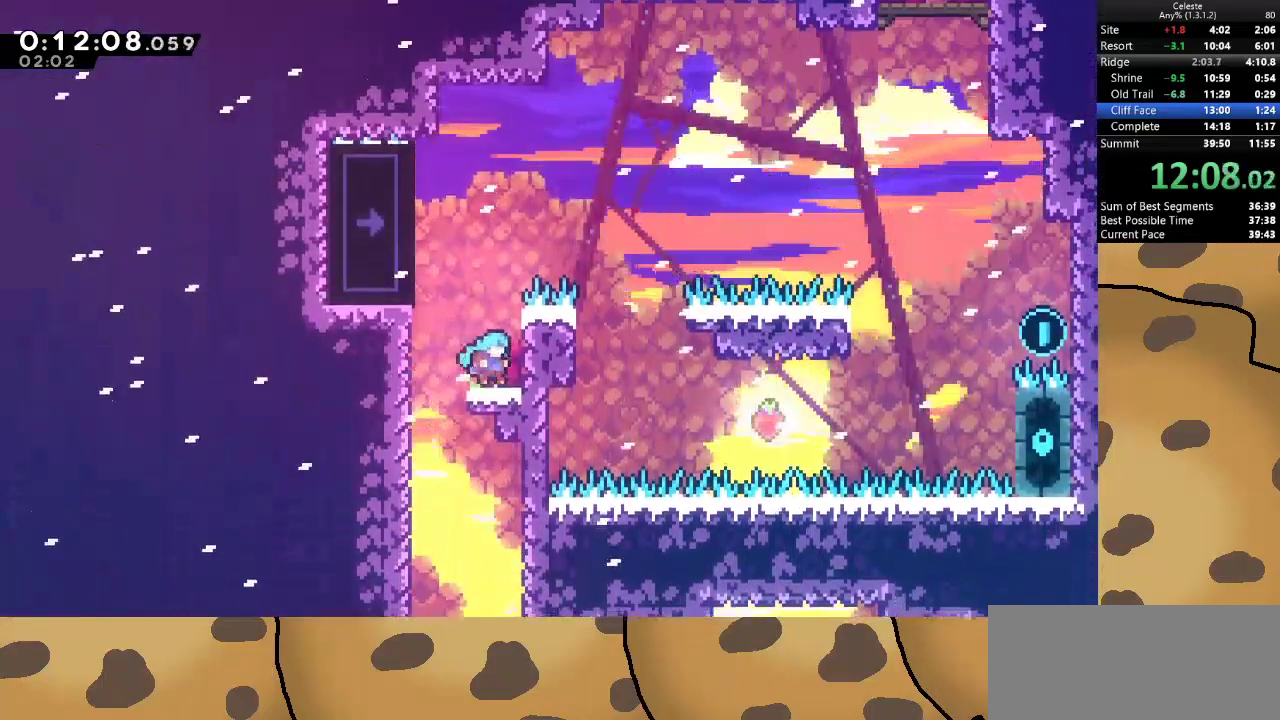
{"keys": ["a", "grab", "jump"], "events": [[67, "a", "down"], [67, "d", "up"], [100, "jump", "down"]]}
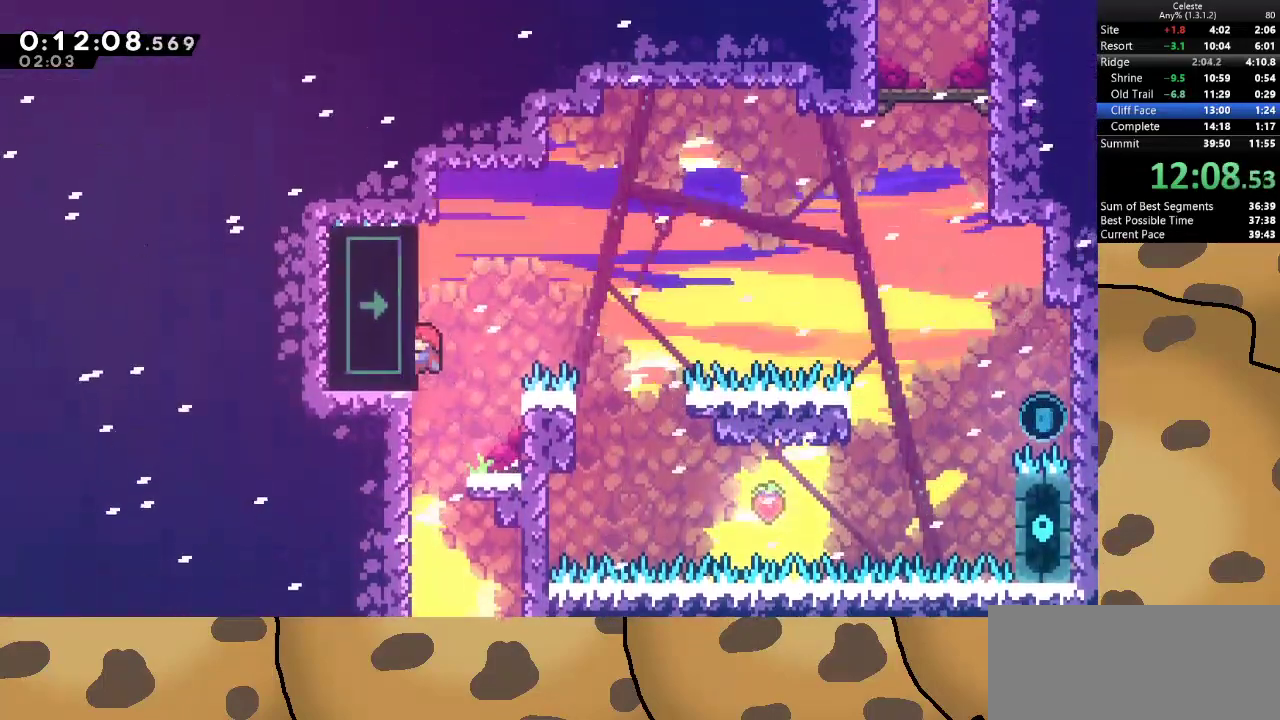
{"keys": ["grab"], "events": [[33, "jump", "up"], [67, "a", "up"], [367, "w", "down"], [500, "w", "up"]]}
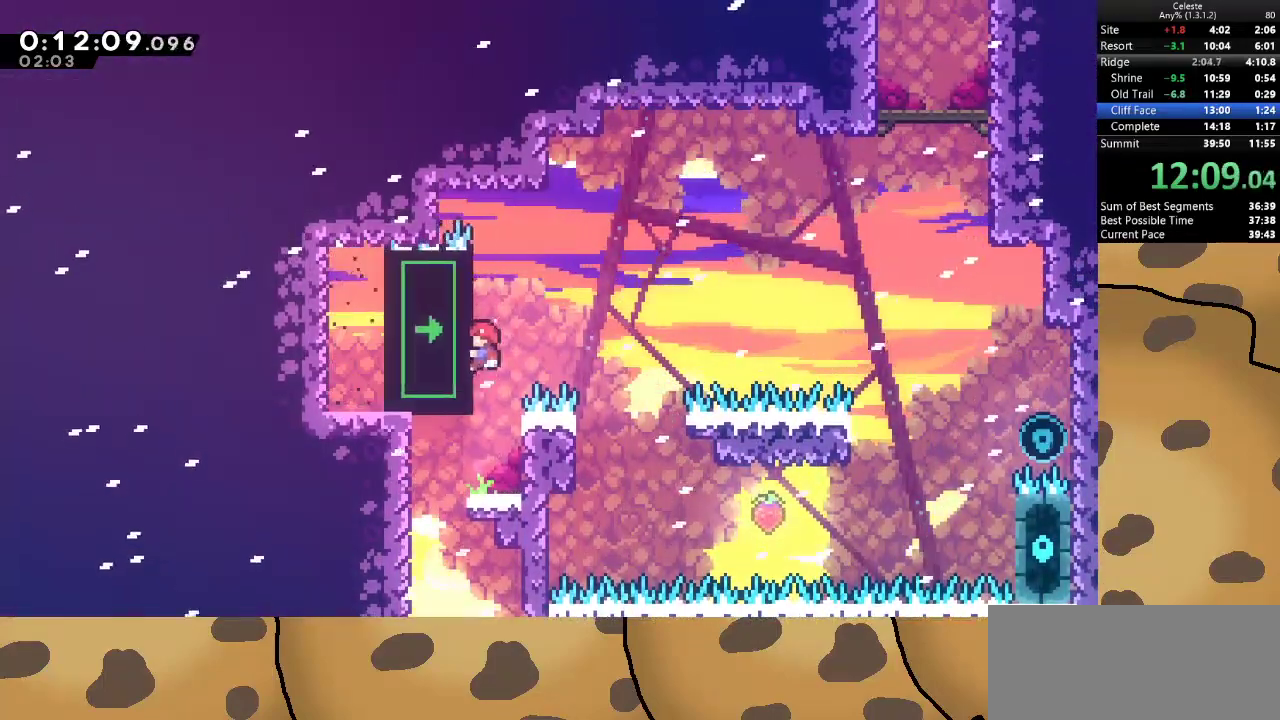
{"keys": ["d", "grab"], "events": [[400, "d", "down"]]}
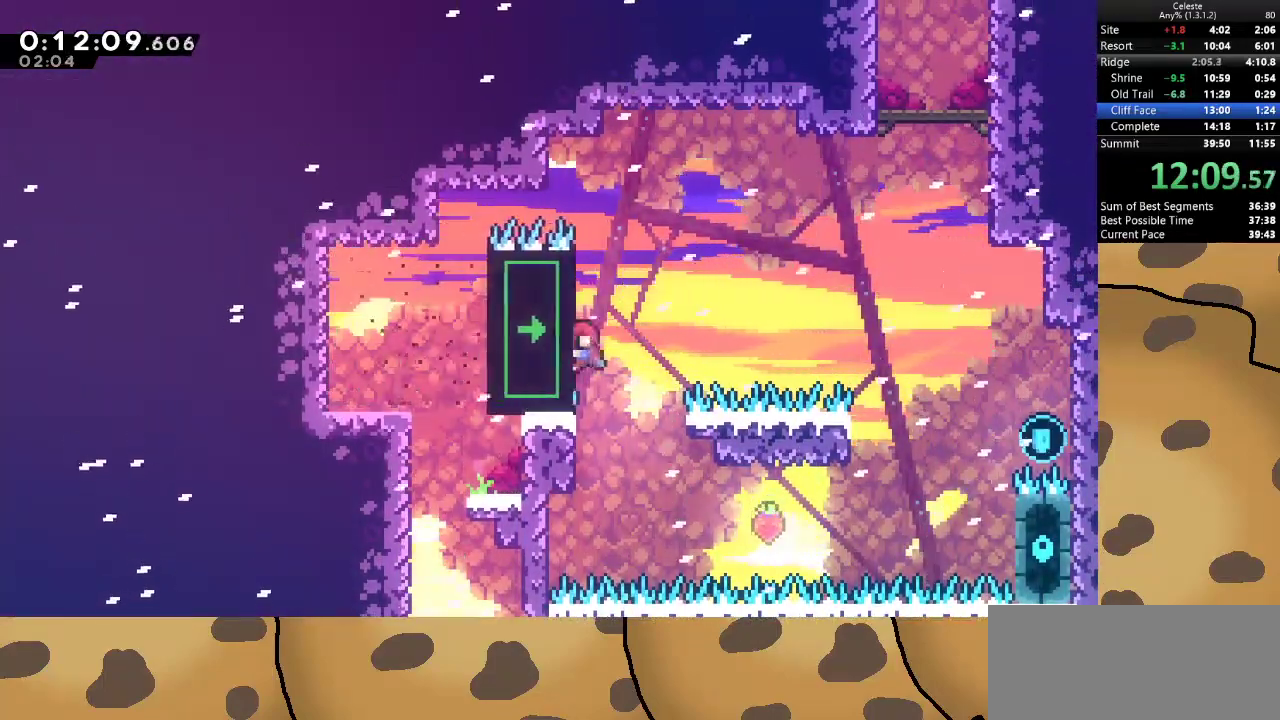
{"keys": ["d", "dash", "grab", "jump"], "events": [[67, "jump", "down"], [467, "dash", "down"]]}
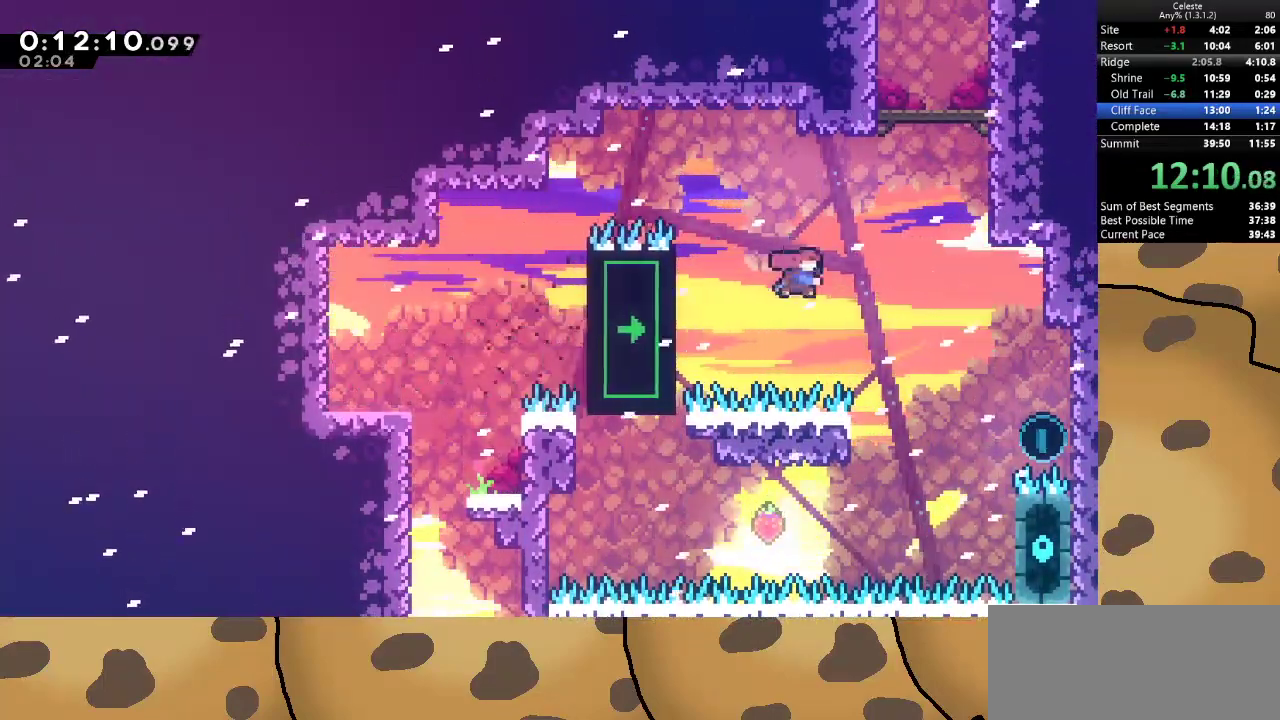
{"keys": ["d", "grab", "jump", "w"], "events": [[33, "w", "down"], [167, "dash", "up"], [433, "jump", "up"], [500, "jump", "down"]]}
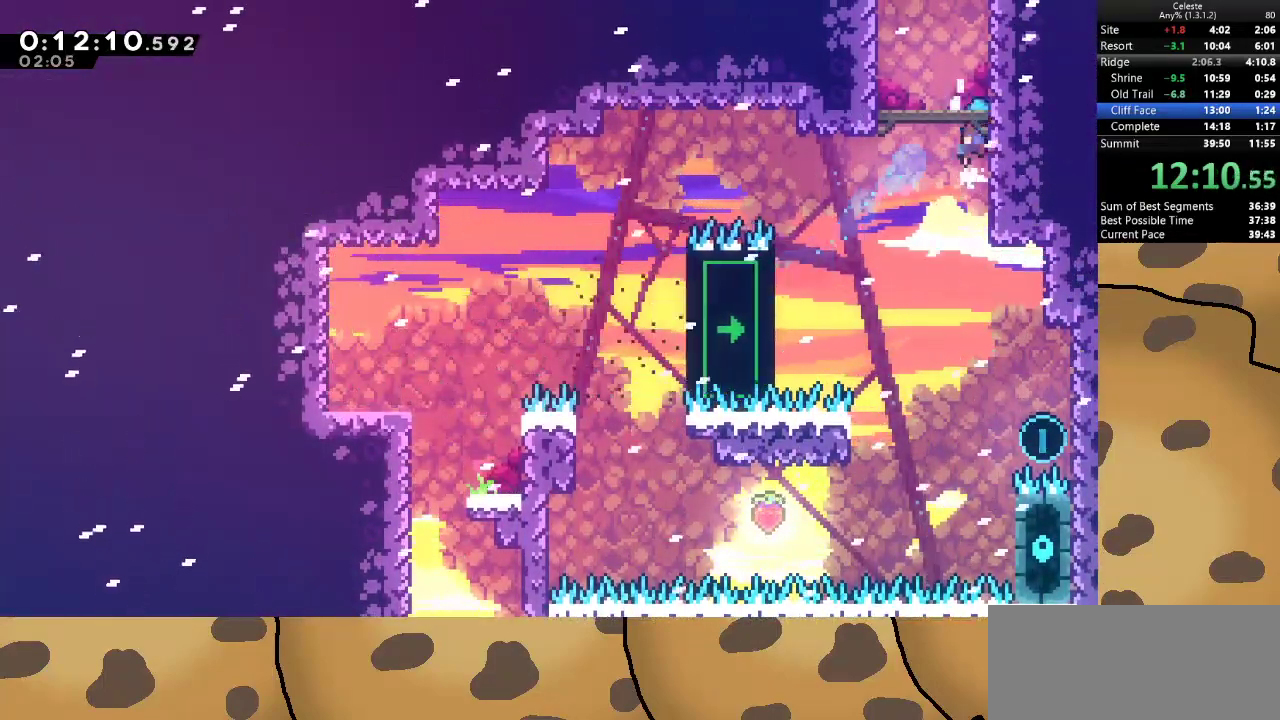
{"keys": ["a", "grab", "jump"], "events": [[133, "jump", "up"], [167, "jump", "down"], [233, "w", "up"], [333, "jump", "up"], [367, "a", "down"], [367, "jump", "down"], [433, "d", "up"]]}
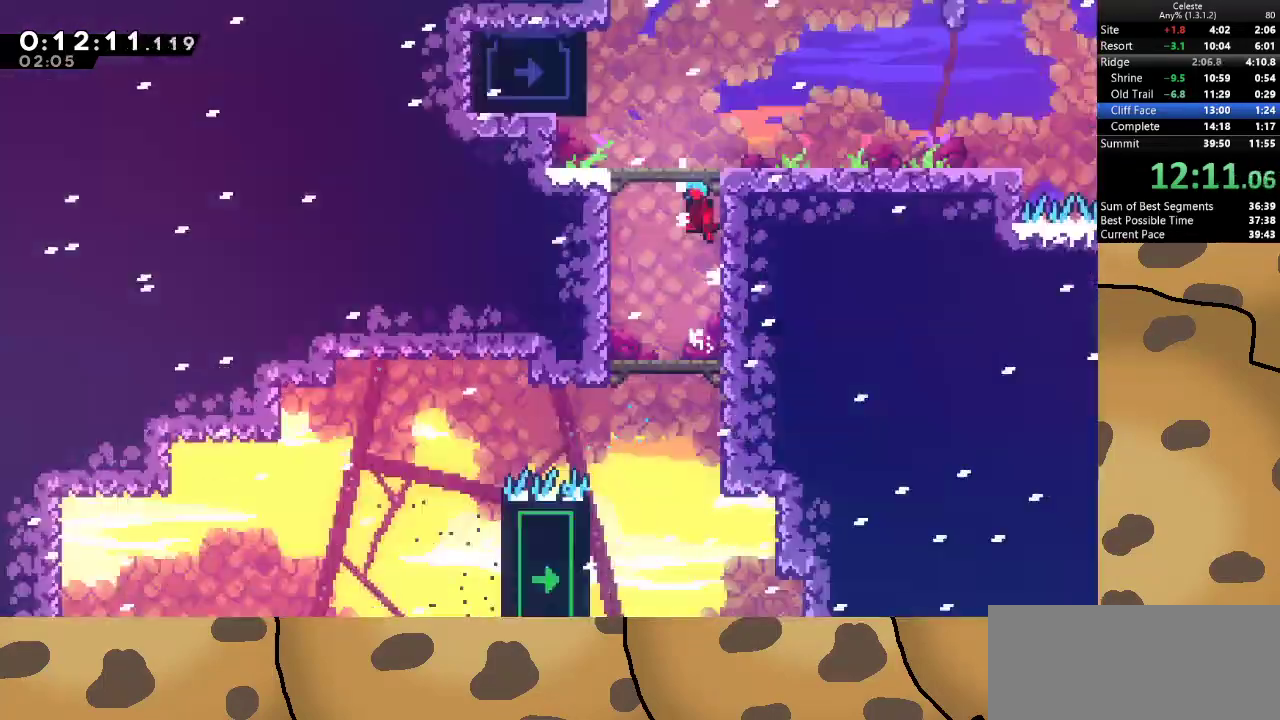
{"keys": ["a", "grab", "jump"], "events": []}
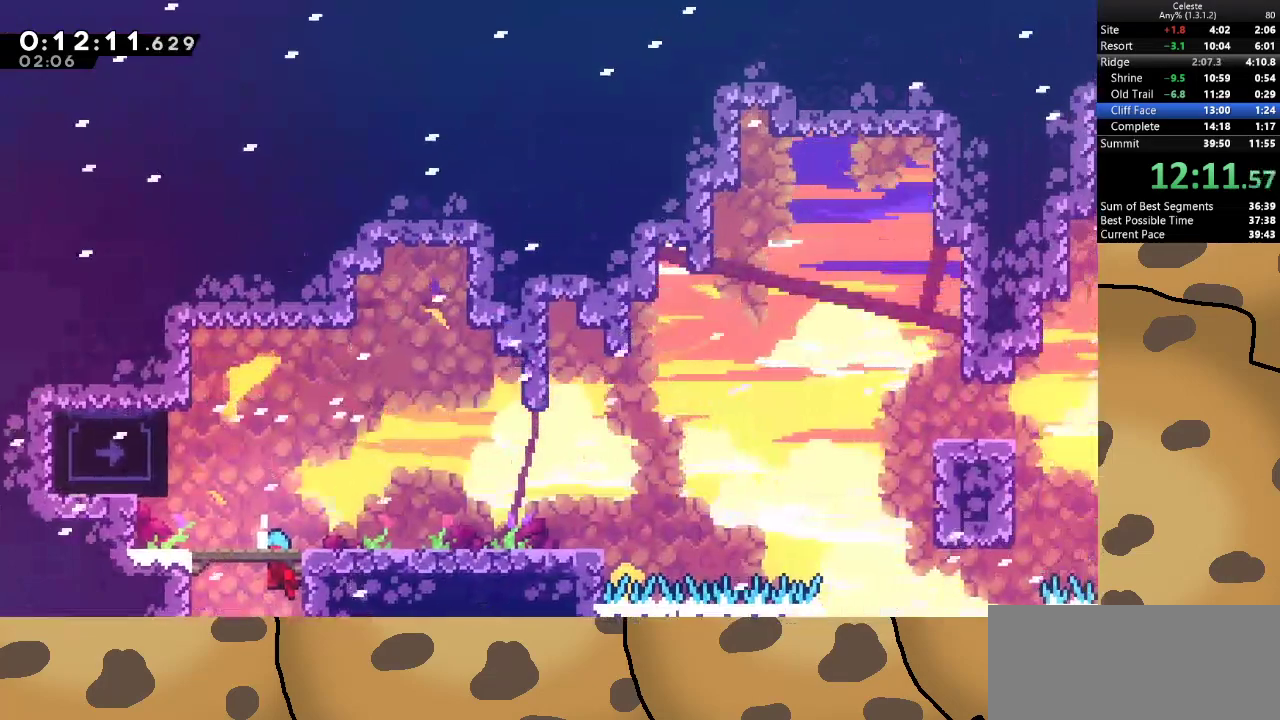
{"keys": ["d"], "events": [[400, "jump", "up"], [500, "a", "up"], [500, "d", "down"], [500, "grab", "up"]]}
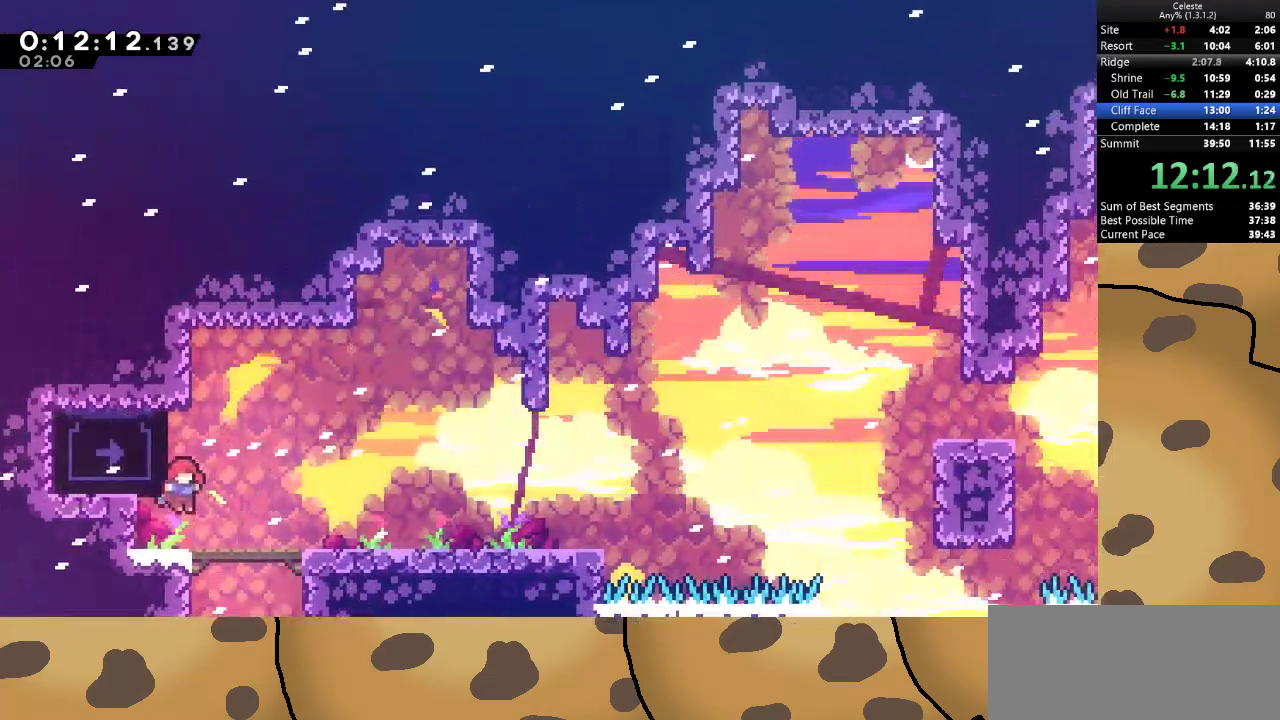
{"keys": ["a"], "events": [[167, "jump", "down"], [367, "d", "up"], [367, "jump", "up"], [433, "a", "down"]]}
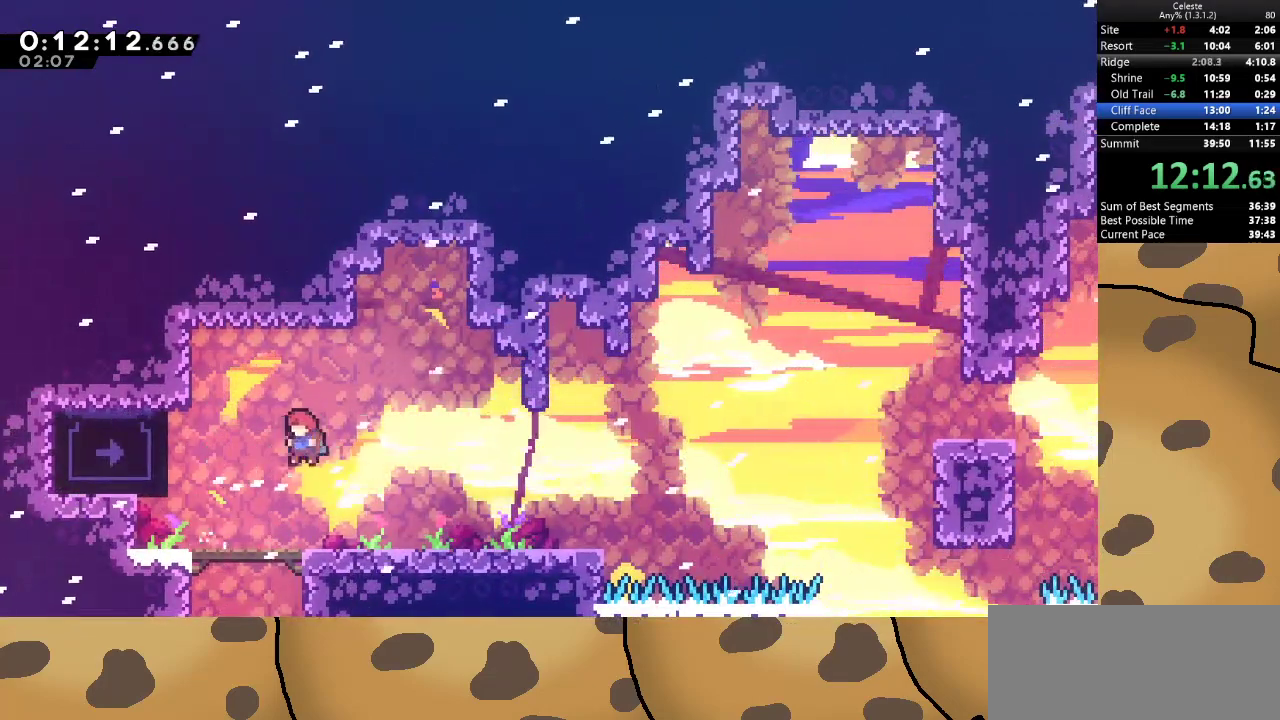
{"keys": ["a", "grab"], "events": [[233, "jump", "down"], [300, "grab", "down"], [333, "jump", "up"]]}
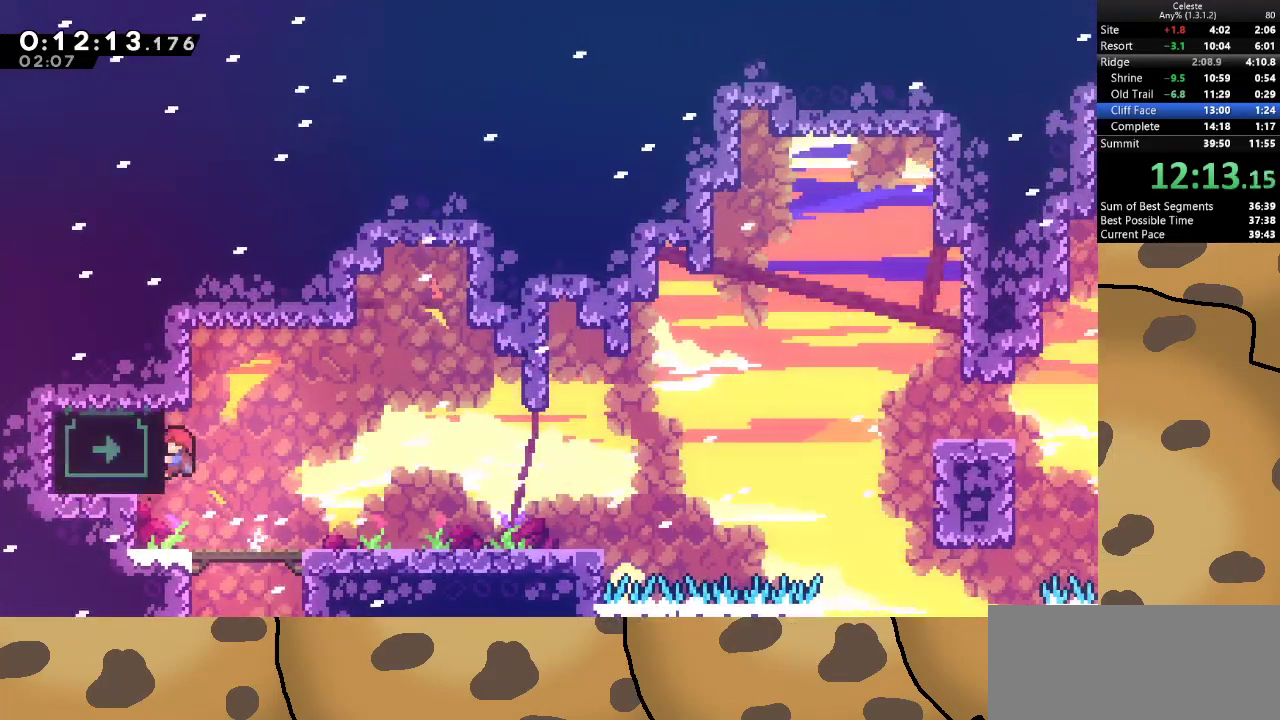
{"keys": ["d", "dash", "s"], "events": [[67, "a", "up"], [133, "d", "down"], [133, "grab", "up"], [433, "dash", "down"], [433, "s", "down"]]}
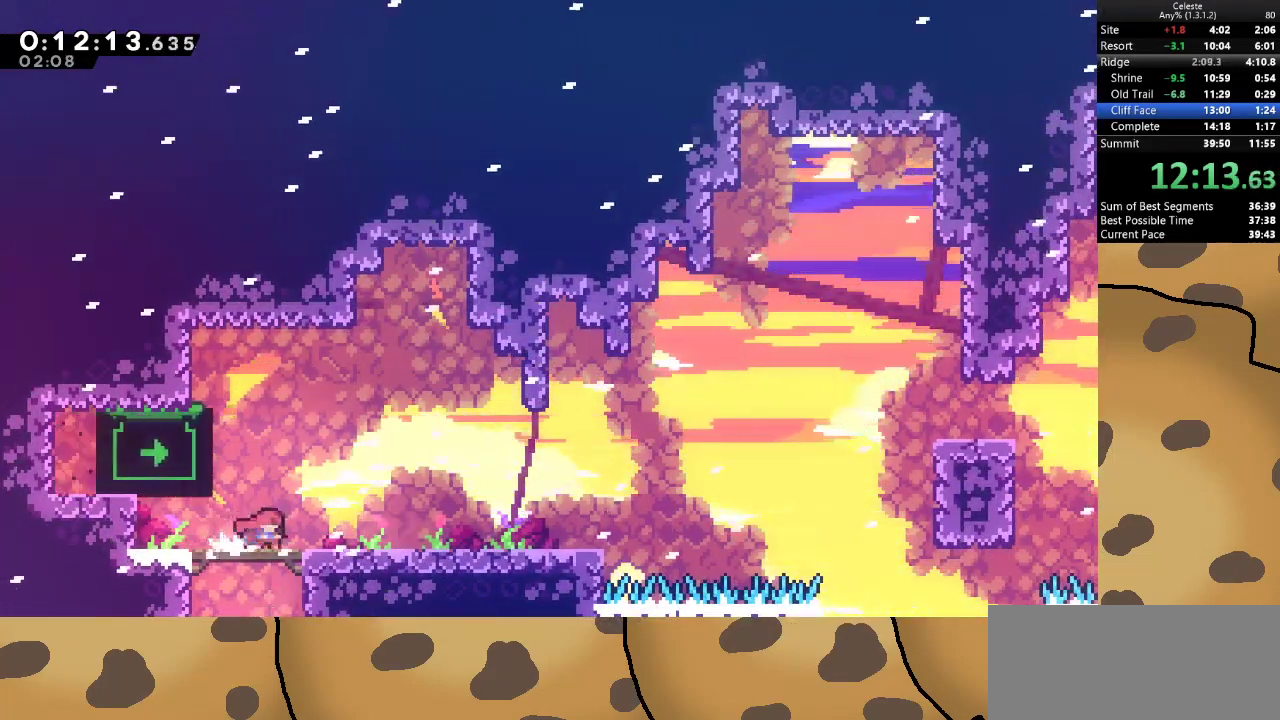
{"keys": ["d", "jump"], "events": [[133, "dash", "up"], [167, "jump", "down"], [233, "s", "up"]]}
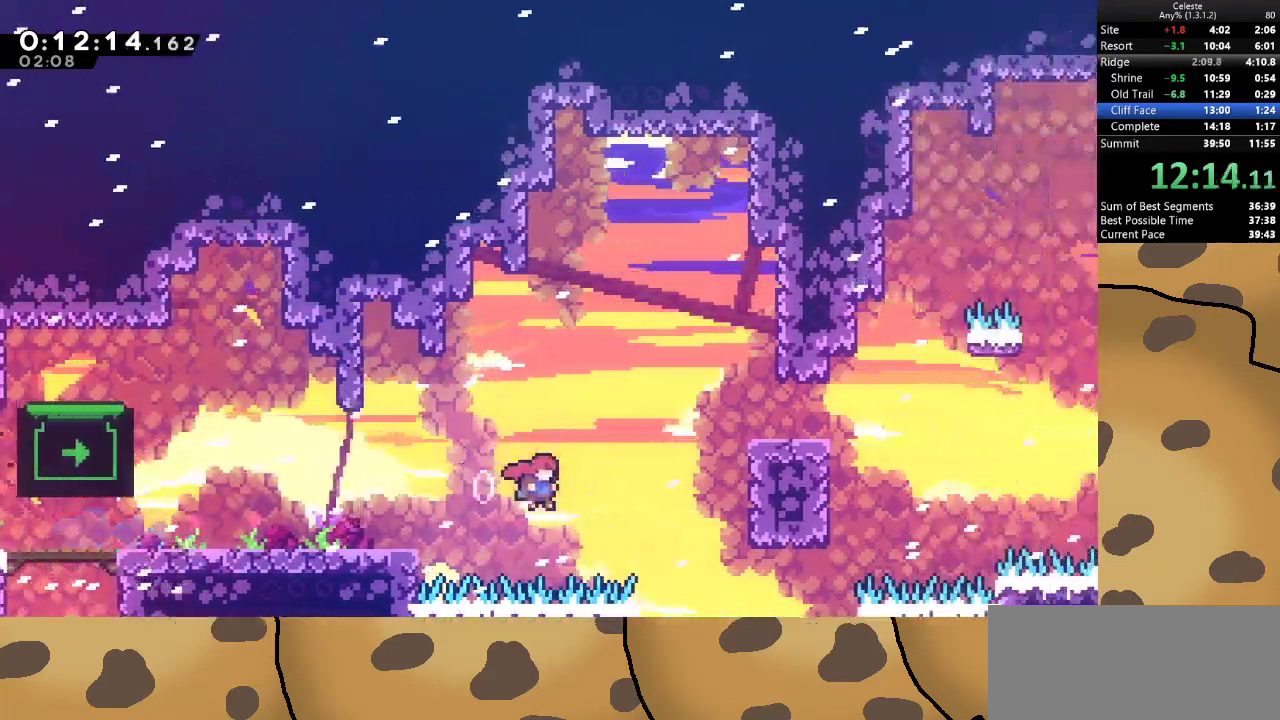
{"keys": ["d"], "events": [[67, "dash", "down"], [67, "w", "down"], [233, "dash", "up"], [333, "jump", "up"], [333, "w", "up"]]}
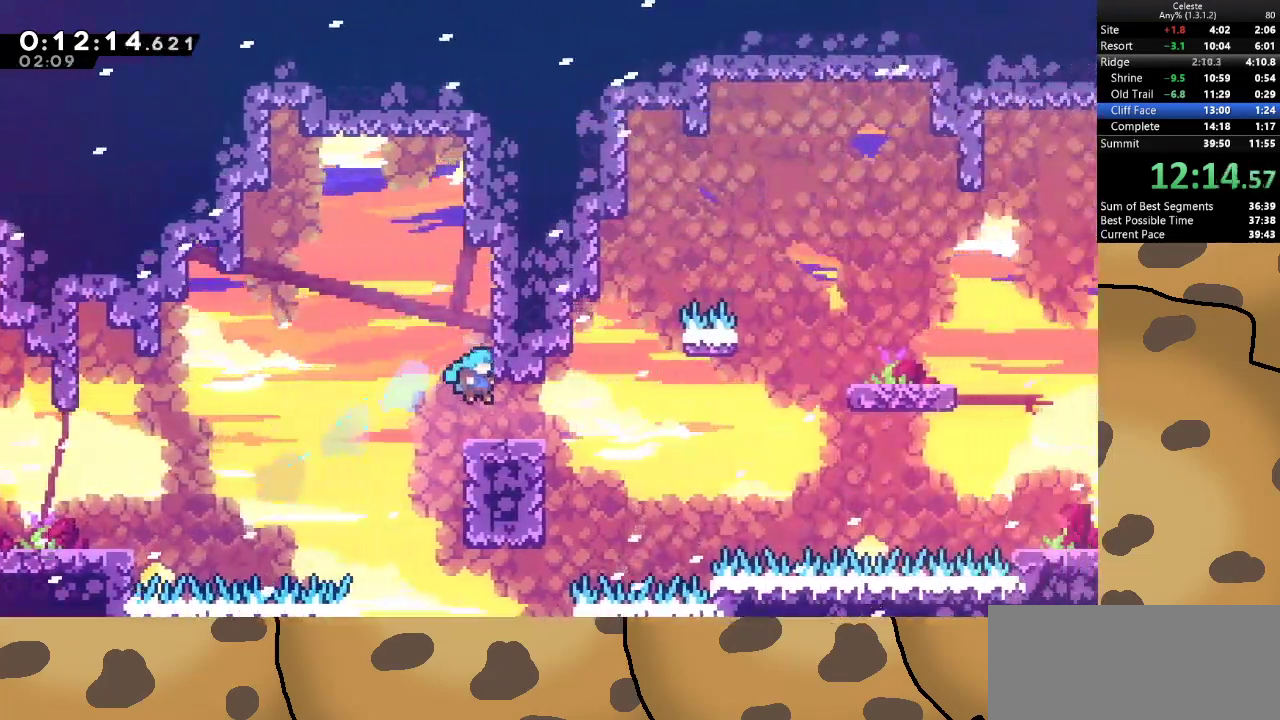
{"keys": ["d", "grab", "jump"], "events": [[33, "d", "up"], [167, "d", "down"], [167, "dash", "down"], [167, "s", "down"], [267, "grab", "down"], [300, "dash", "up"], [300, "jump", "down"], [367, "s", "up"]]}
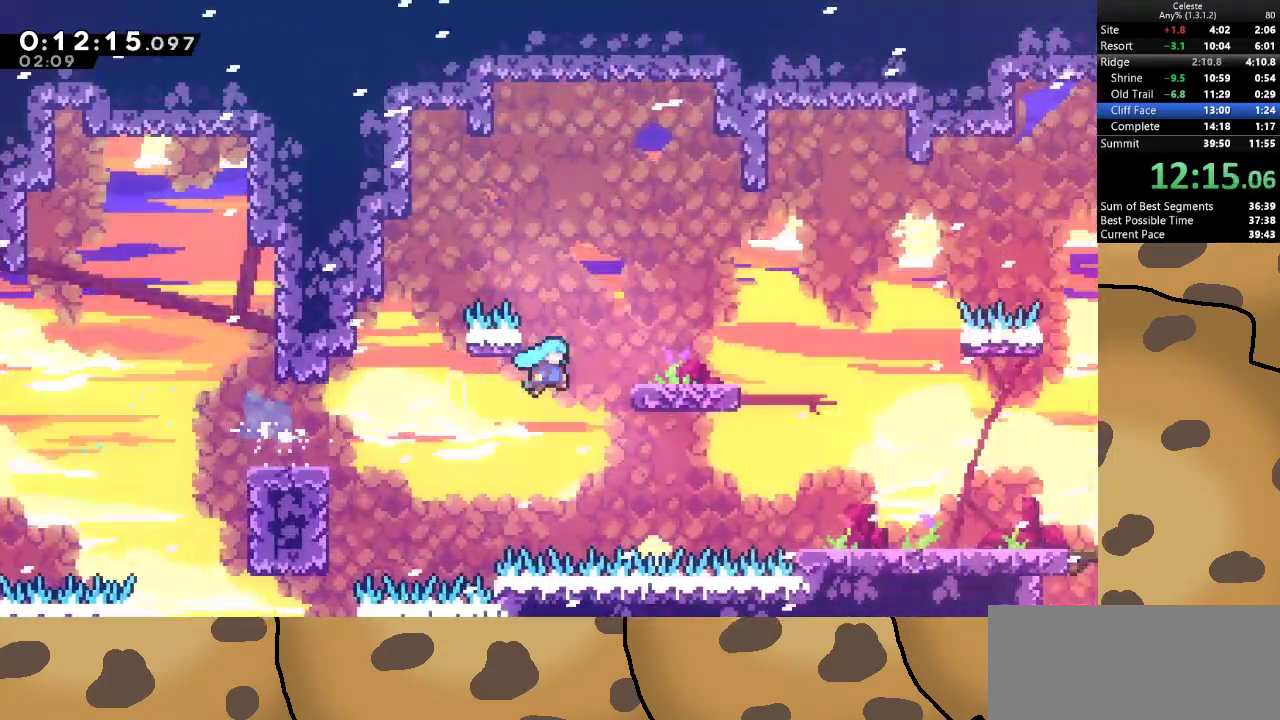
{"keys": ["d"], "events": [[33, "jump", "up"], [133, "jump", "down"], [267, "jump", "up"], [333, "grab", "up"]]}
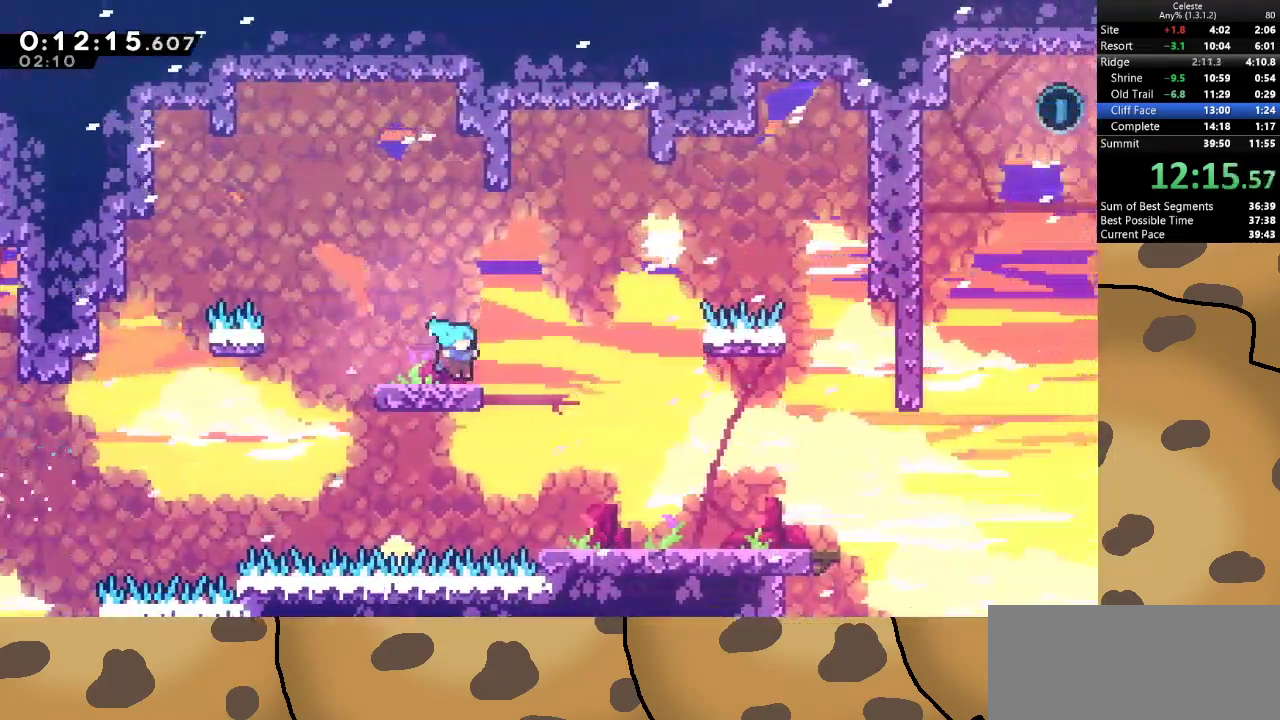
{"keys": ["d"], "events": [[67, "jump", "down"], [100, "jump", "up"]]}
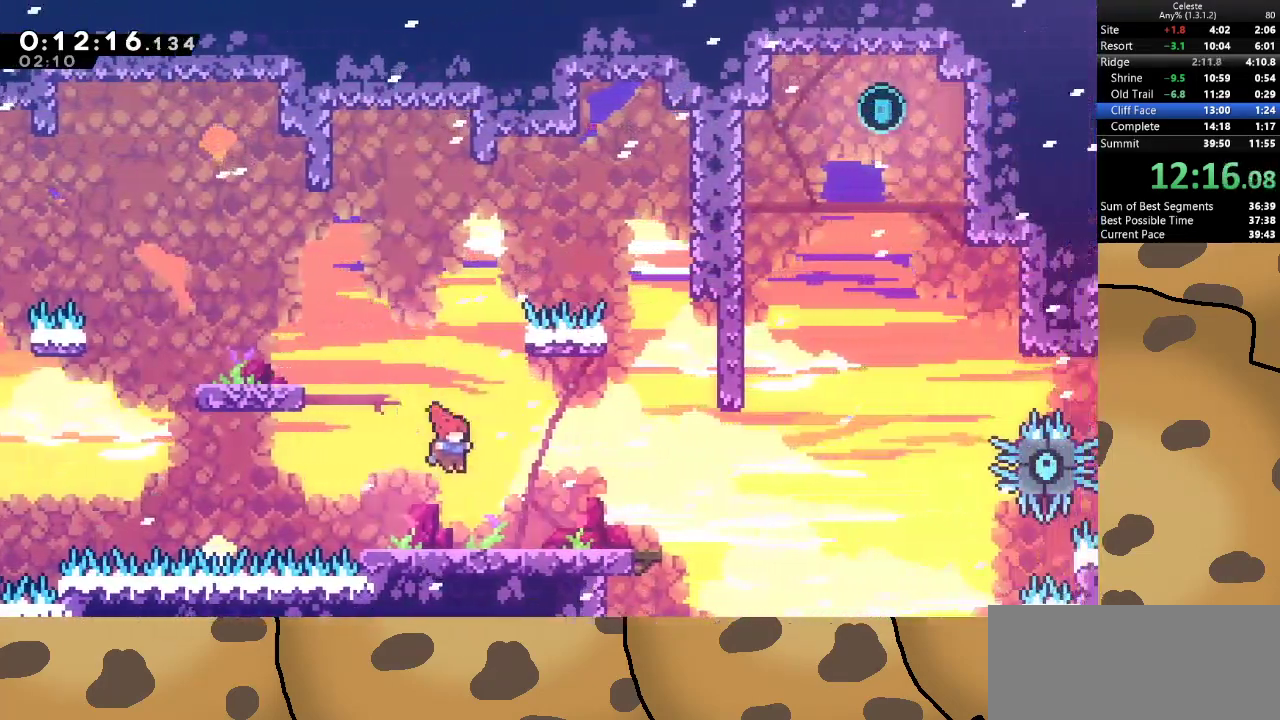
{"keys": ["d"], "events": []}
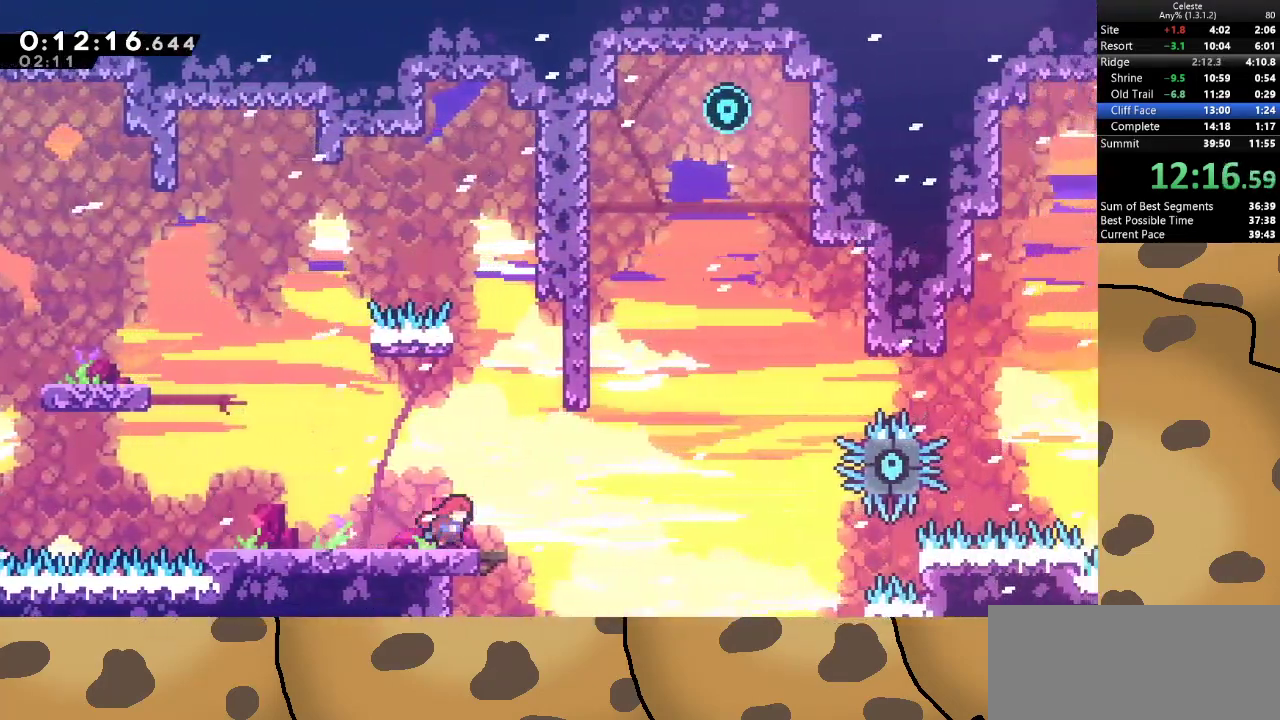
{"keys": ["d", "dash", "jump", "w"], "events": [[100, "jump", "down"], [500, "dash", "down"], [500, "w", "down"]]}
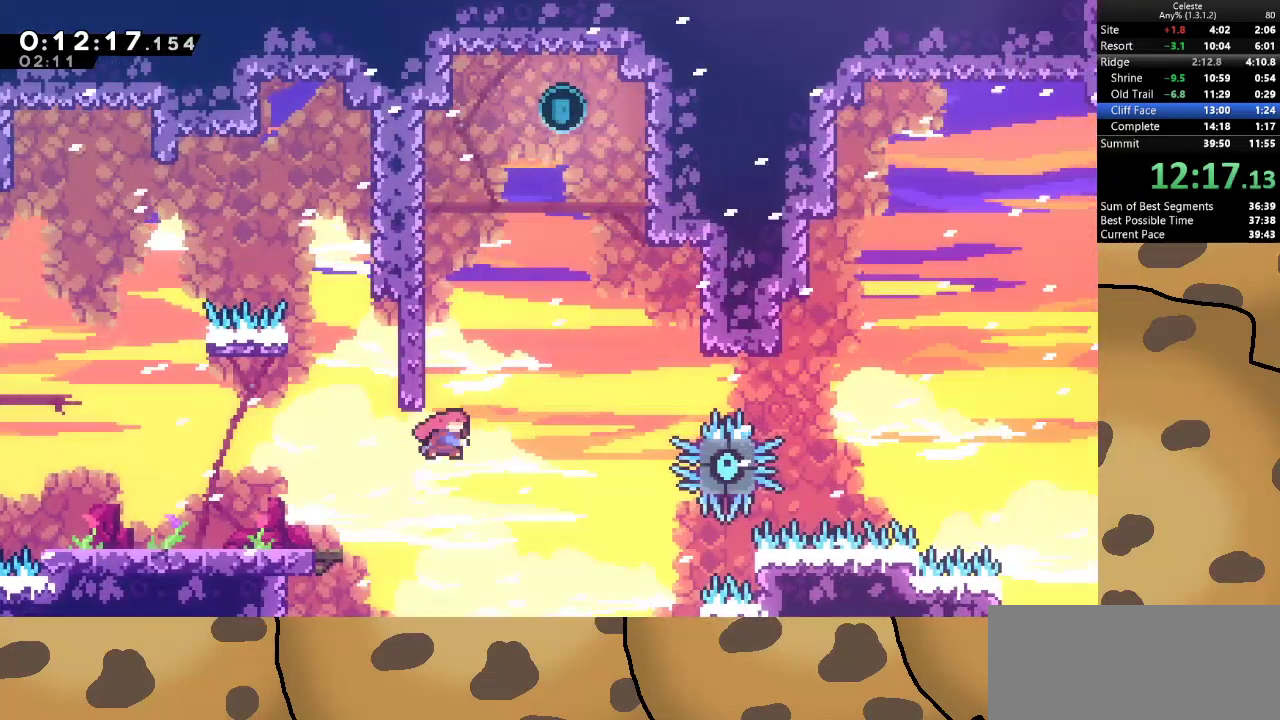
{"keys": ["grab", "w"], "events": [[67, "d", "up"], [100, "grab", "down"], [200, "a", "down"], [200, "dash", "up"], [200, "jump", "up"], [400, "a", "up"]]}
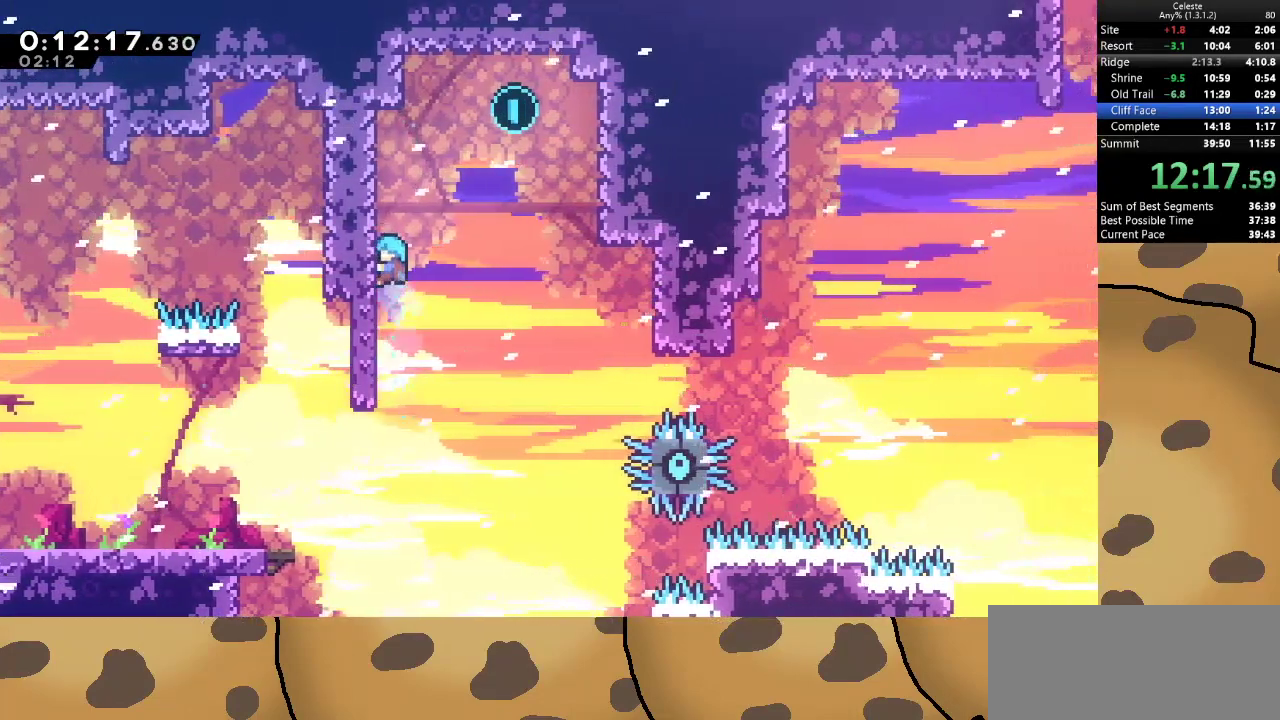
{"keys": ["d", "grab", "jump"], "events": [[400, "d", "down"], [433, "jump", "down"], [433, "w", "up"]]}
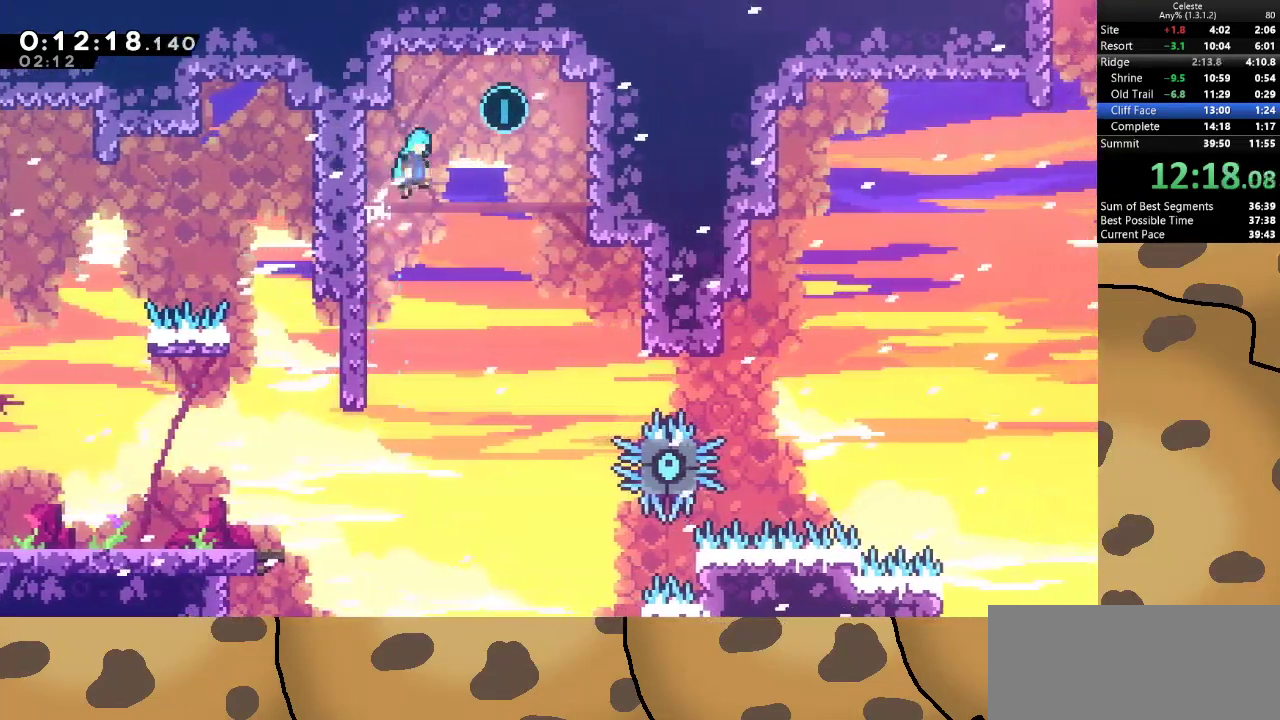
{"keys": ["d", "grab", "jump"], "events": []}
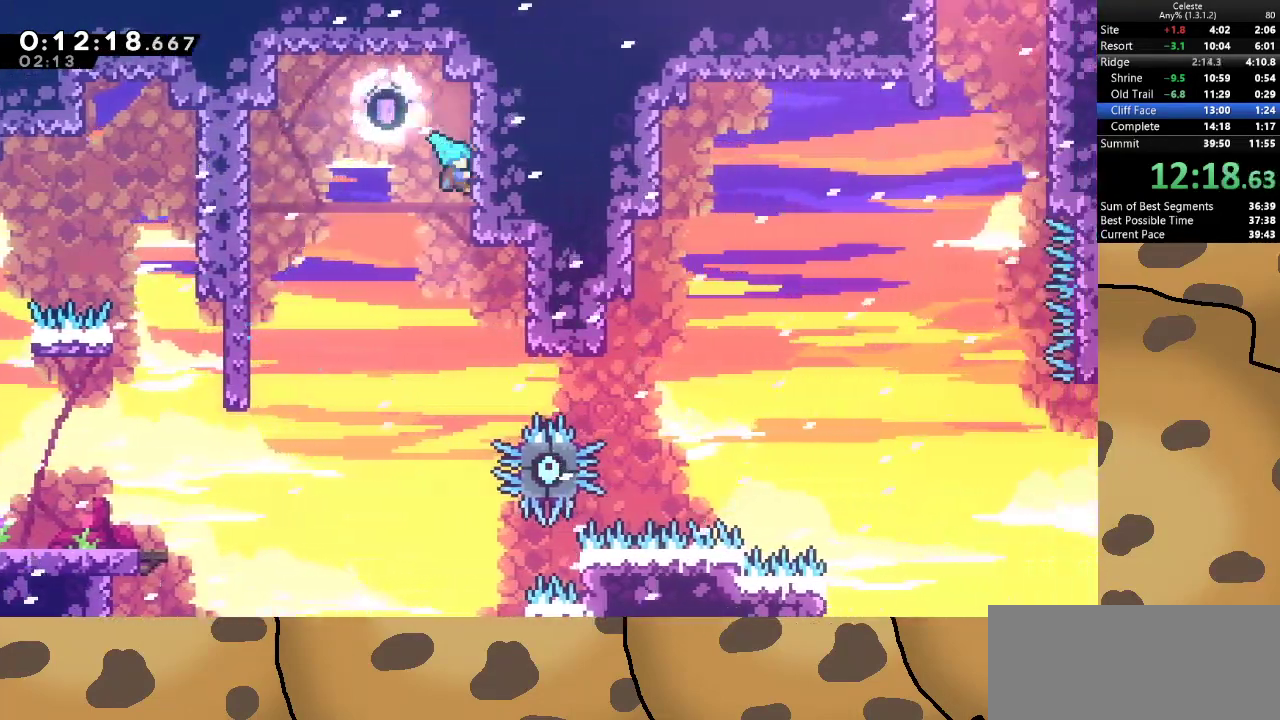
{"keys": ["a", "grab"], "events": [[67, "a", "down"], [67, "jump", "up"], [100, "d", "up"], [100, "jump", "down"], [233, "jump", "up"]]}
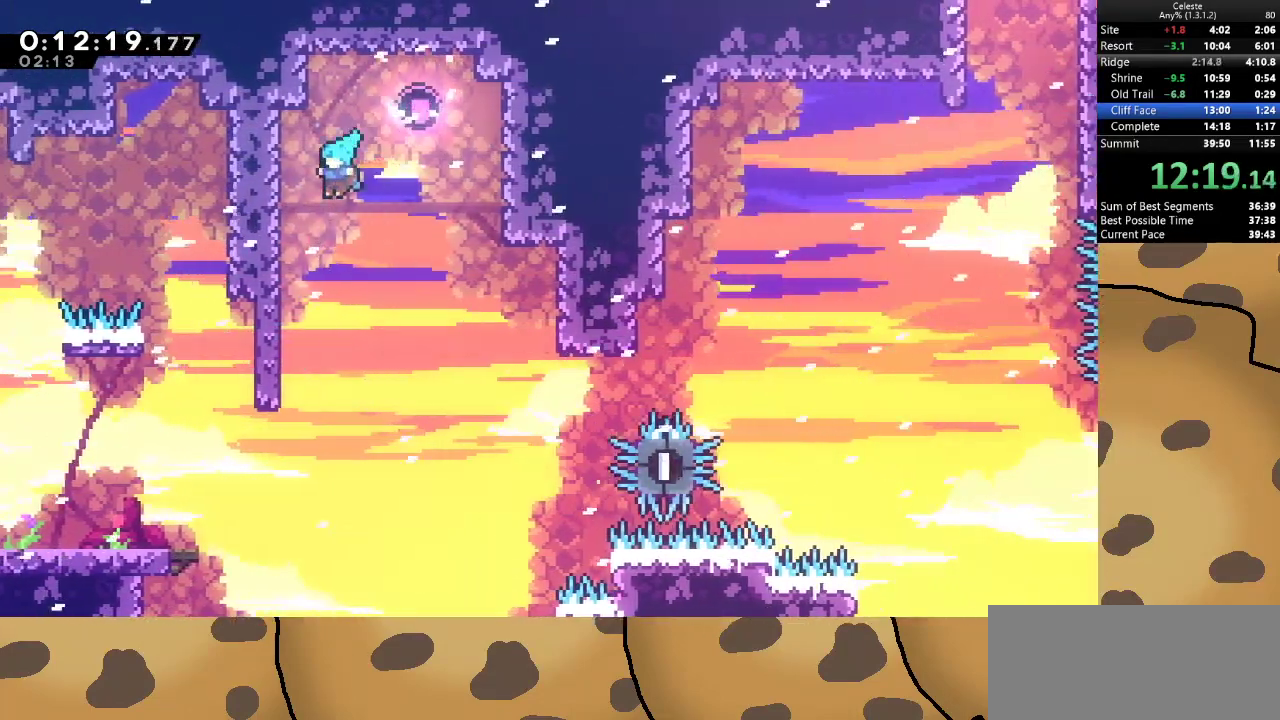
{"keys": ["grab"], "events": [[467, "a", "up"]]}
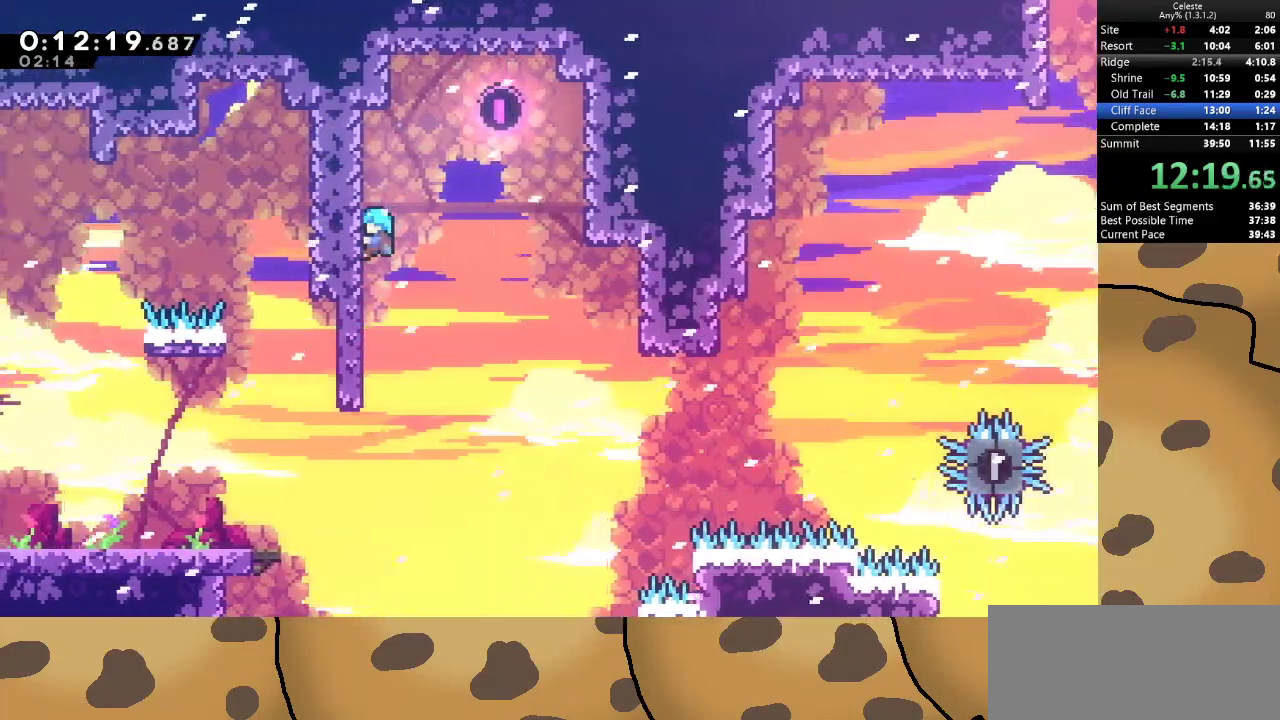
{"keys": ["grab"], "events": []}
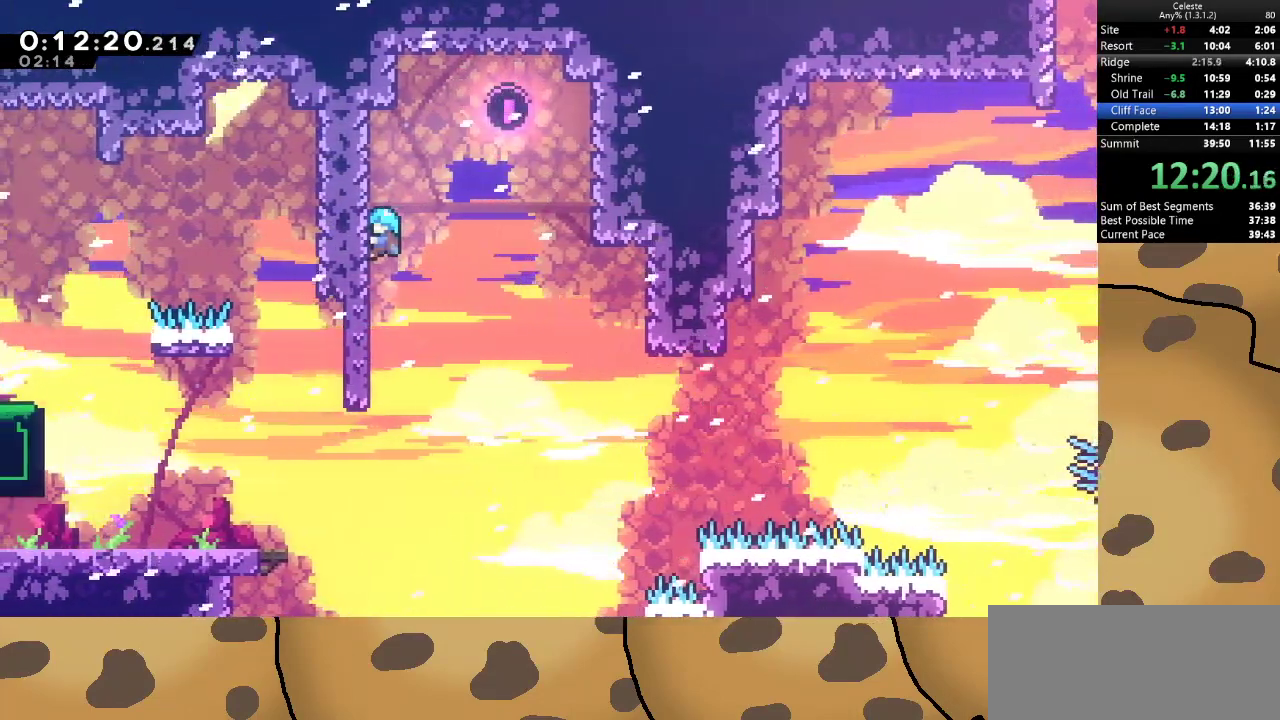
{"keys": ["grab", "s"], "events": [[67, "s", "down"], [167, "s", "up"], [300, "s", "down"], [400, "s", "up"], [433, "s", "down"]]}